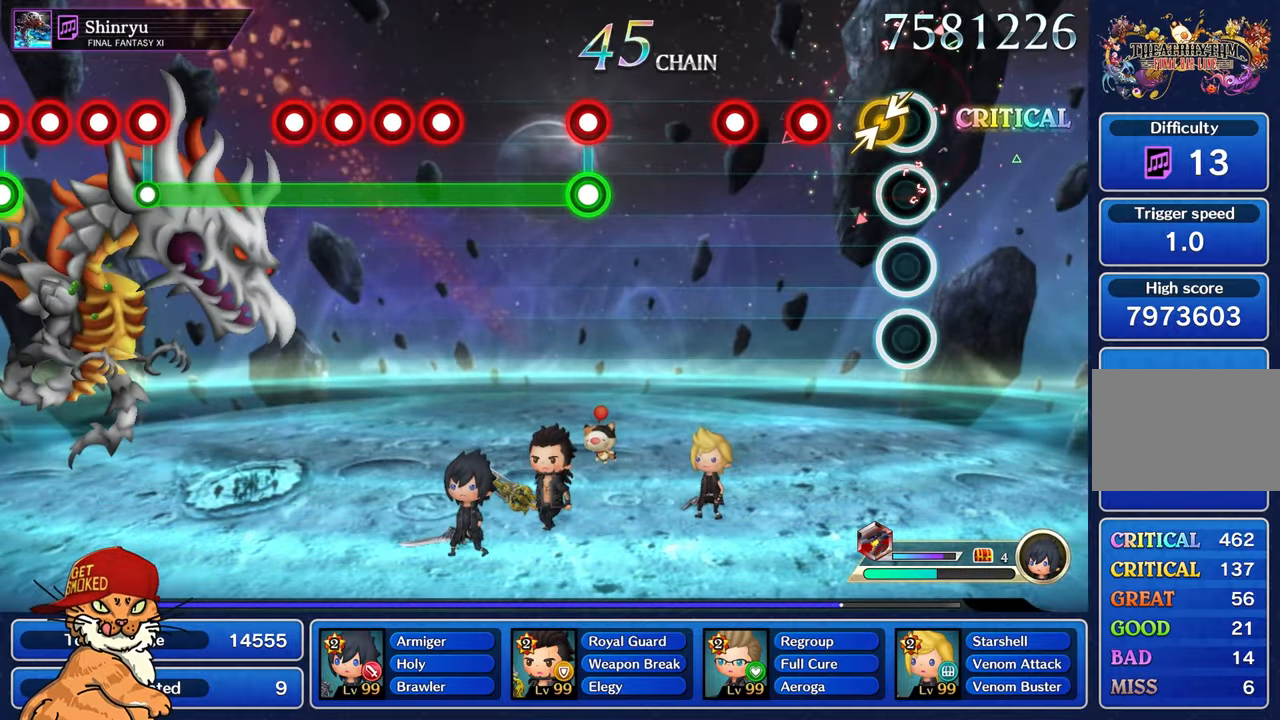
Gameplay with a controller (PlayStation layout); each line is a JSON object with the inputs held at the frame after it. "events" lists button and stick changes between this image and that frame as [ms after this image, input, new state], when the widget could be followed in between. Not read: L3 R3.
{"buttons": ["R1"], "left_stick": "center", "right_stick": "center", "events": [[67, "left_stick", "left"], [84, "right_stick", "right"], [234, "left_stick", "center"], [250, "right_stick", "center"], [284, "R1", "down"], [367, "R1", "up"], [484, "R1", "down"]]}
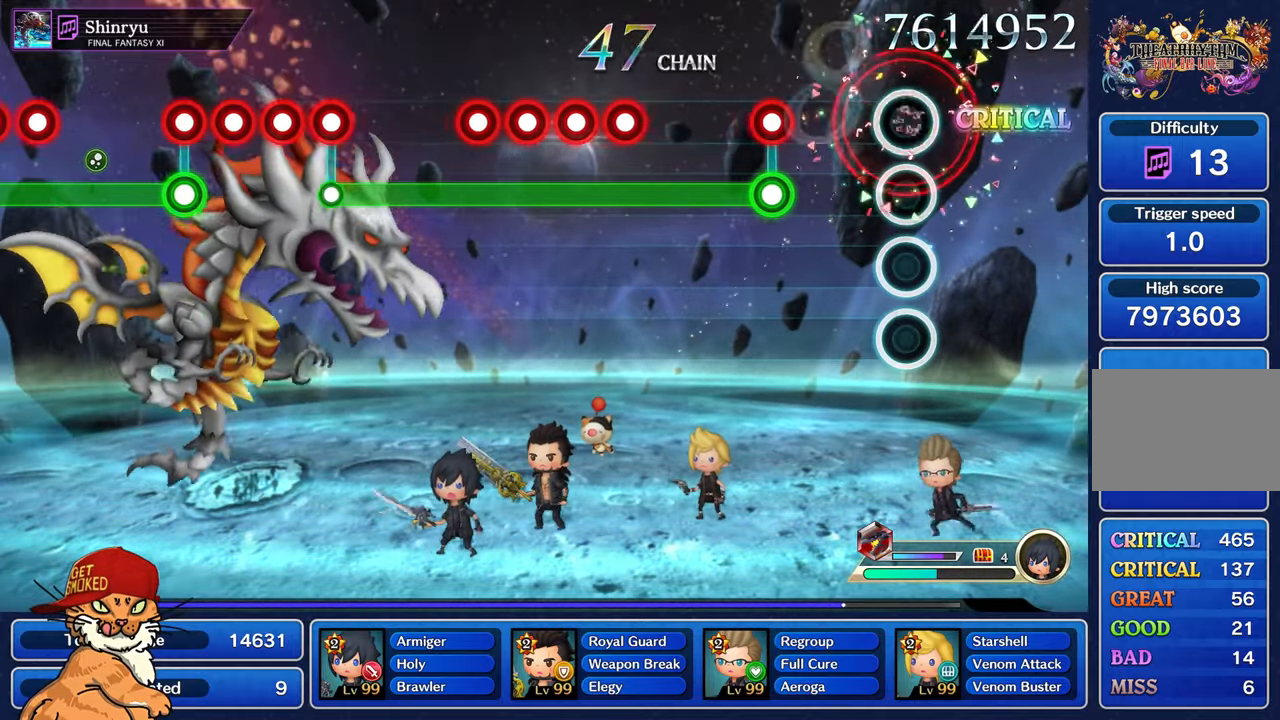
{"buttons": ["R1"], "left_stick": "center", "right_stick": "center", "events": [[84, "R1", "up"], [350, "R1", "down"], [367, "L1", "down"], [484, "L1", "up"]]}
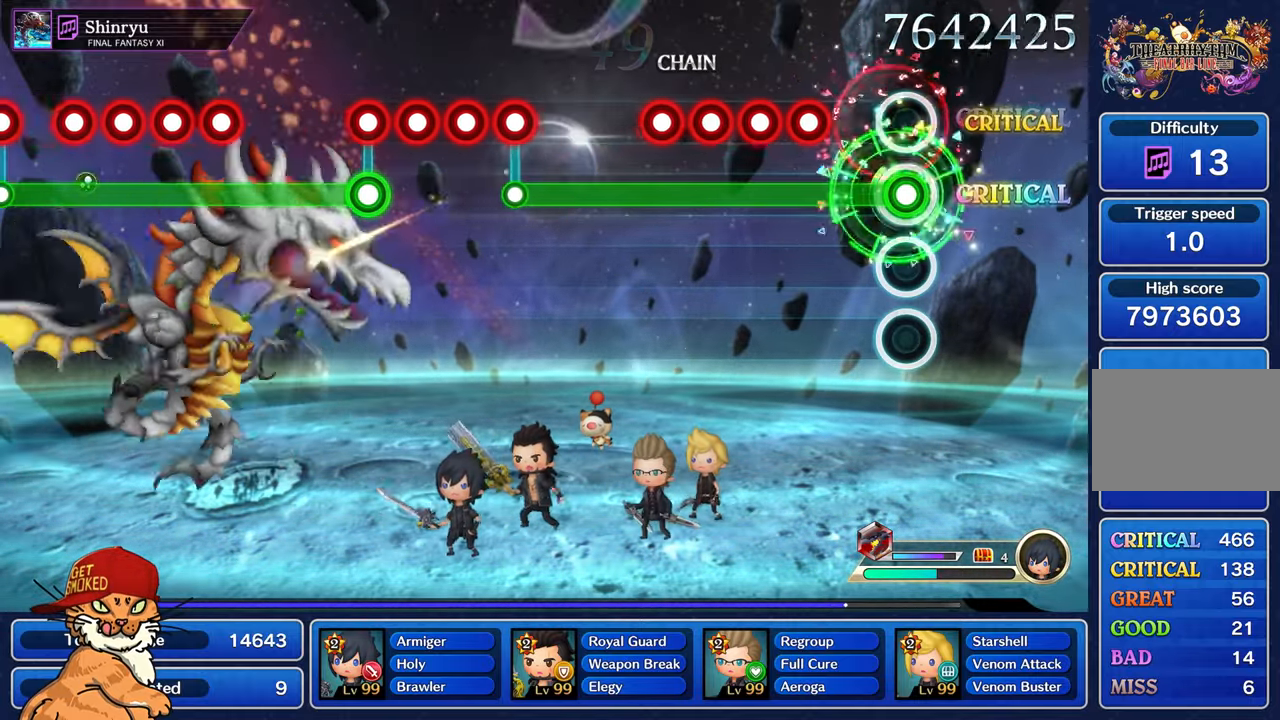
{"buttons": ["L1", "R1"], "left_stick": "center", "right_stick": "center", "events": [[250, "L1", "down"], [350, "L1", "up"], [417, "L1", "down"]]}
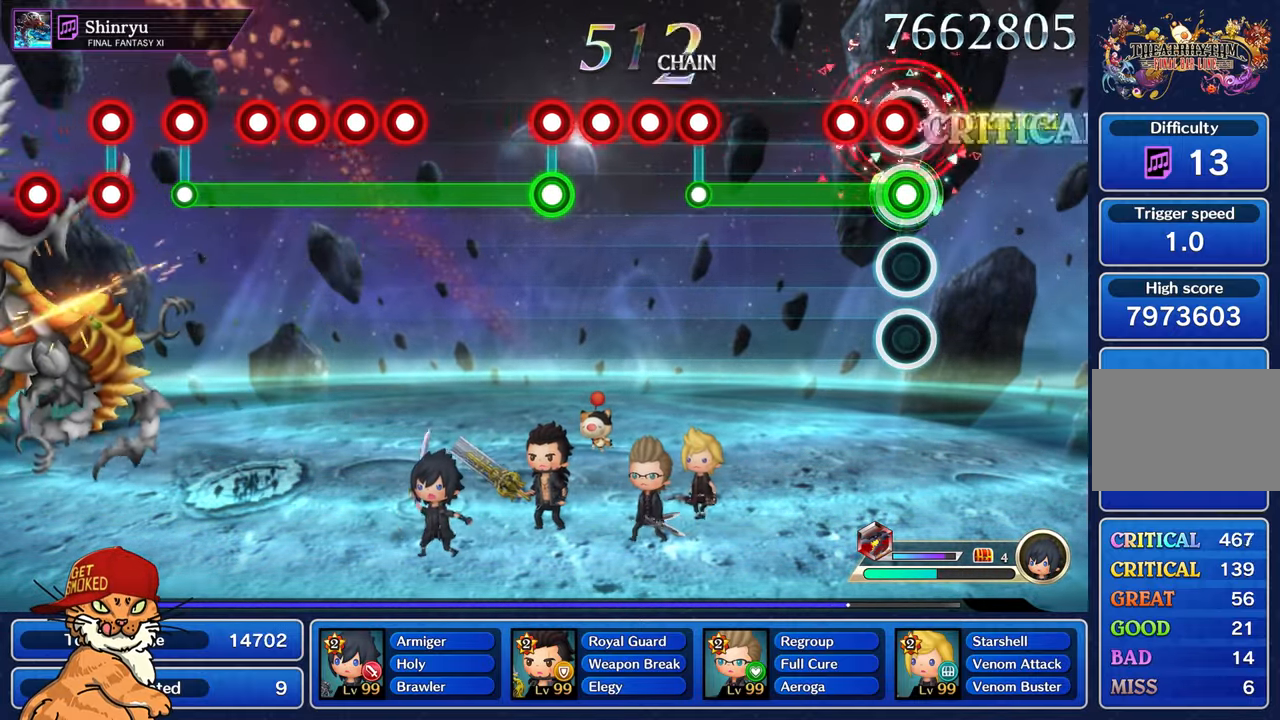
{"buttons": ["R1"], "left_stick": "center", "right_stick": "center", "events": [[17, "L1", "up"], [84, "L1", "down"], [184, "L1", "up"], [200, "L1", "down"], [300, "L1", "up"]]}
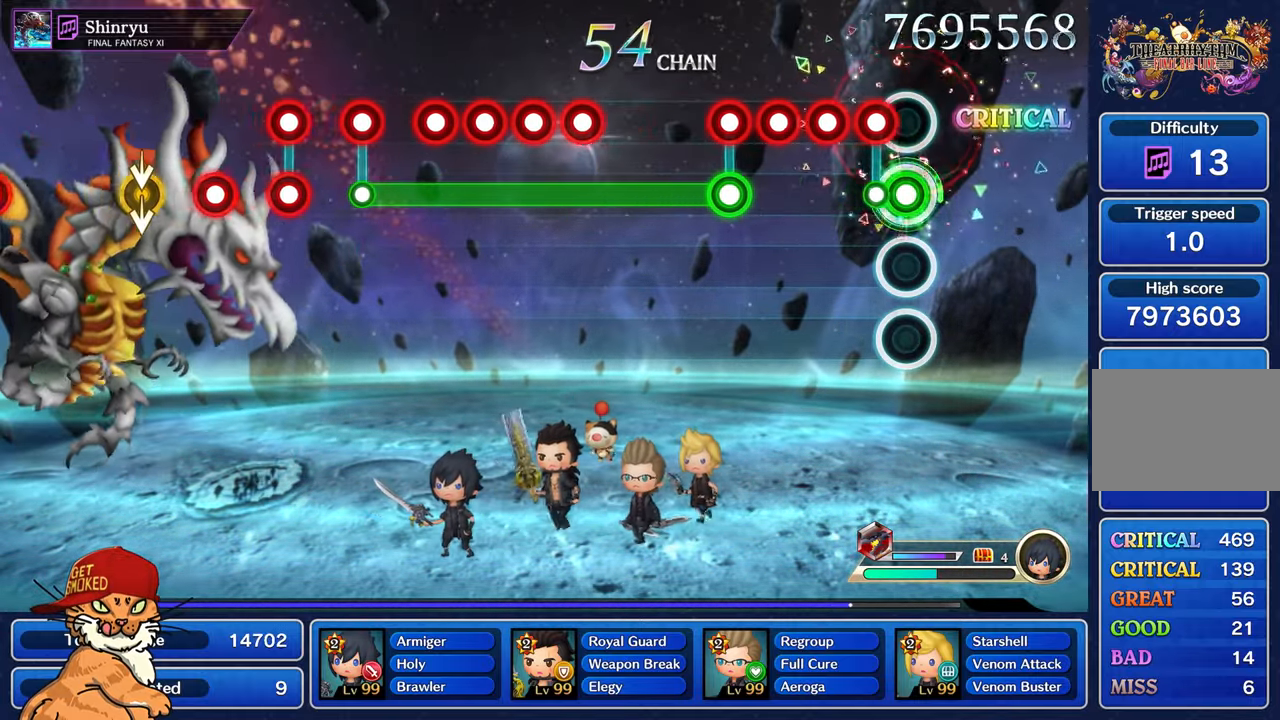
{"buttons": [], "left_stick": "center", "right_stick": "center", "events": [[67, "R1", "up"], [100, "L1", "down"], [184, "L1", "up"], [250, "L1", "down"], [317, "L1", "up"], [384, "L1", "down"], [467, "L1", "up"]]}
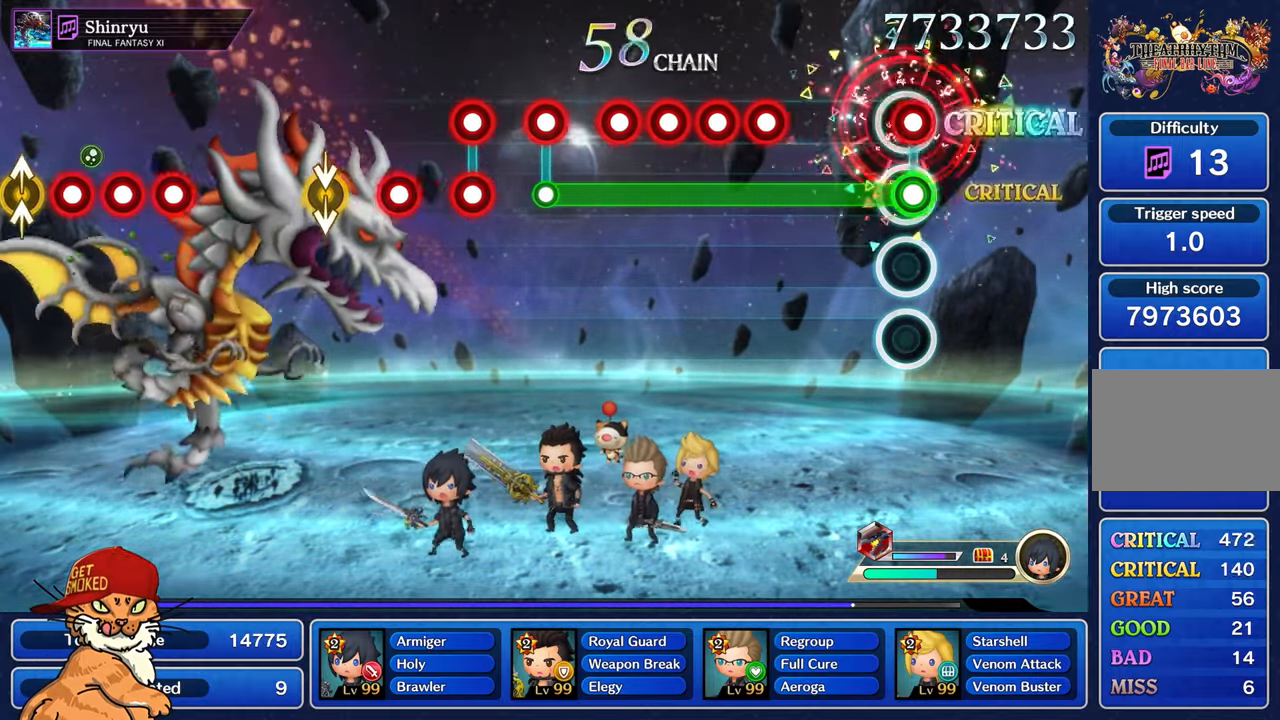
{"buttons": ["L1", "R1"], "left_stick": "center", "right_stick": "center", "events": [[17, "R1", "down"], [433, "L1", "down"]]}
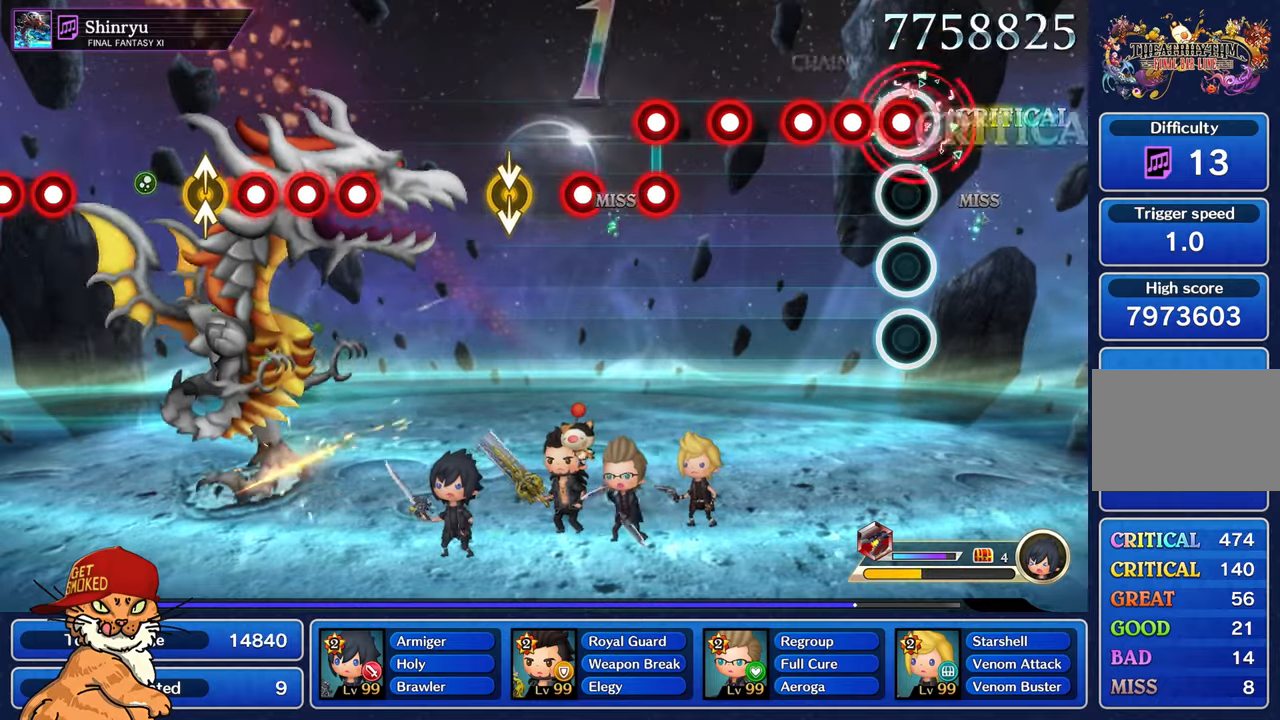
{"buttons": [], "left_stick": "center", "right_stick": "center", "events": [[16, "R1", "up"], [50, "L1", "up"], [116, "L1", "down"], [200, "L1", "up"], [250, "L1", "down"], [316, "L1", "up"], [383, "L1", "down"], [466, "L1", "up"]]}
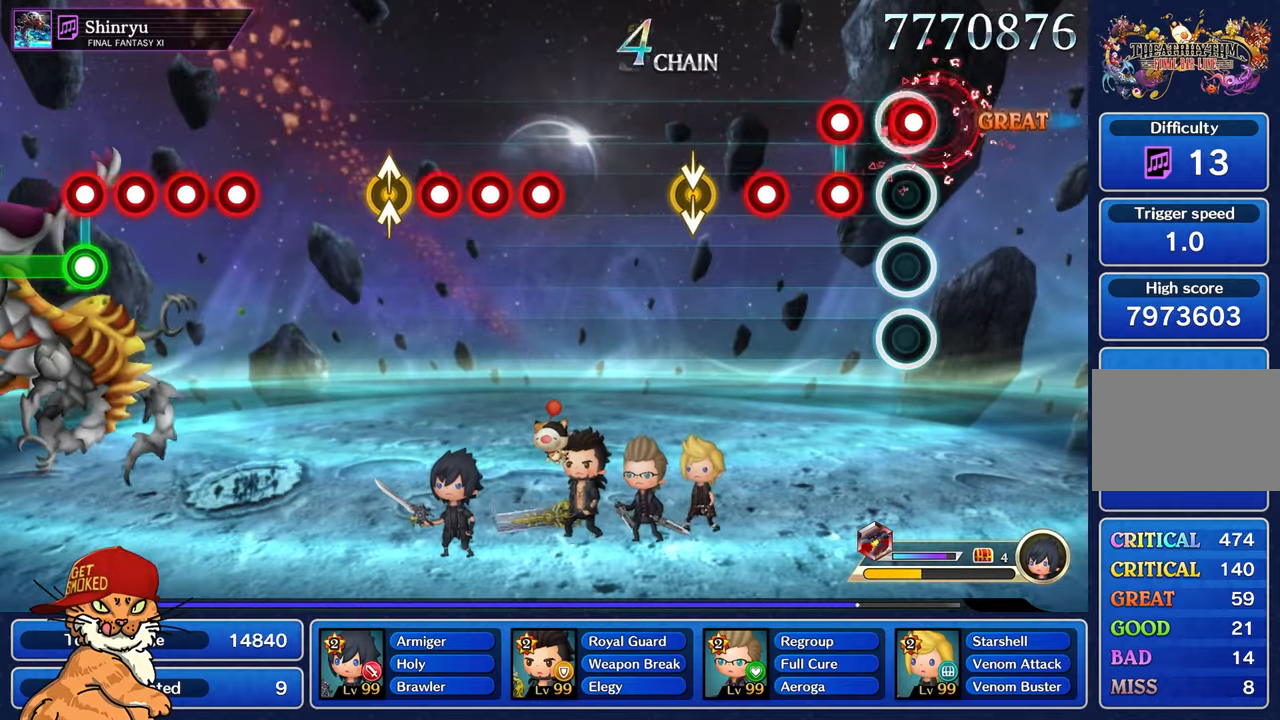
{"buttons": ["R1"], "left_stick": "center", "right_stick": "center", "events": [[66, "R1", "down"], [166, "R1", "up"], [266, "R1", "down"], [283, "L1", "down"], [366, "R1", "up"], [416, "L1", "up"], [483, "R1", "down"]]}
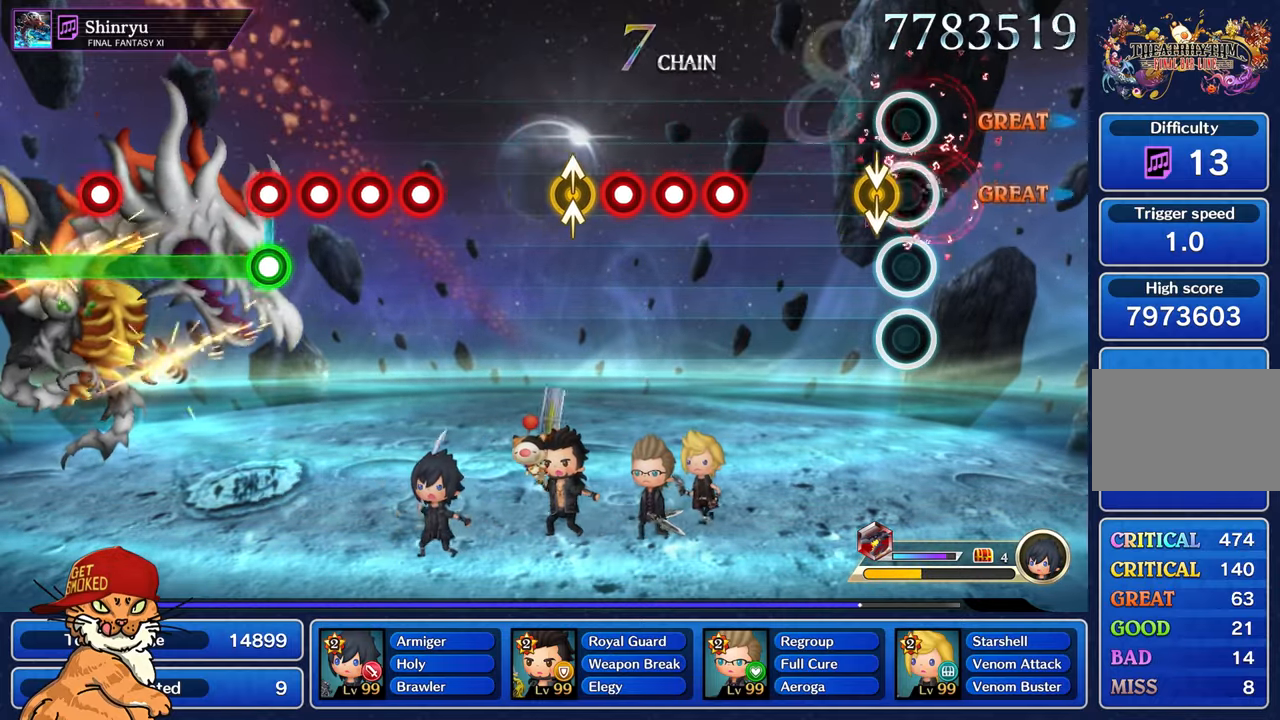
{"buttons": [], "left_stick": "center", "right_stick": "center"}
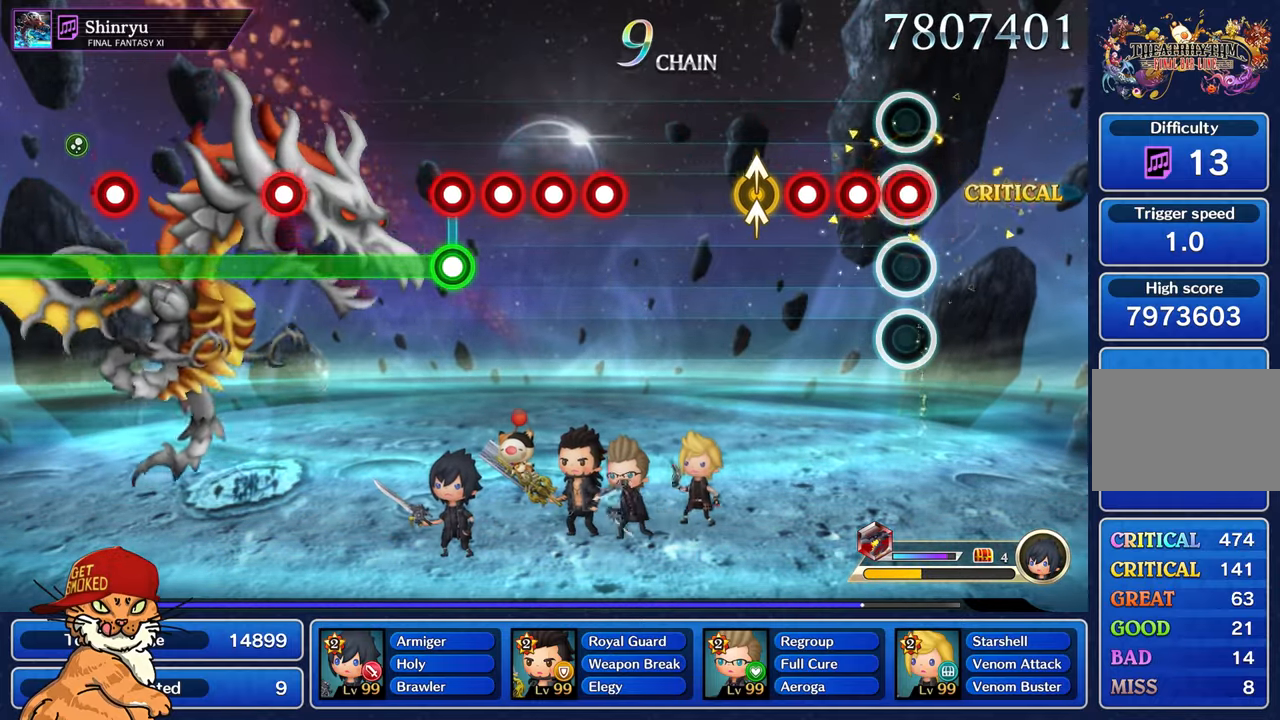
{"buttons": [], "left_stick": "up-left", "right_stick": "up", "events": [[33, "R1", "down"], [100, "R1", "up"], [200, "R1", "down"], [233, "R1", "up"], [300, "R1", "down"], [400, "R1", "up"], [433, "left_stick", "up-left"], [450, "right_stick", "up"]]}
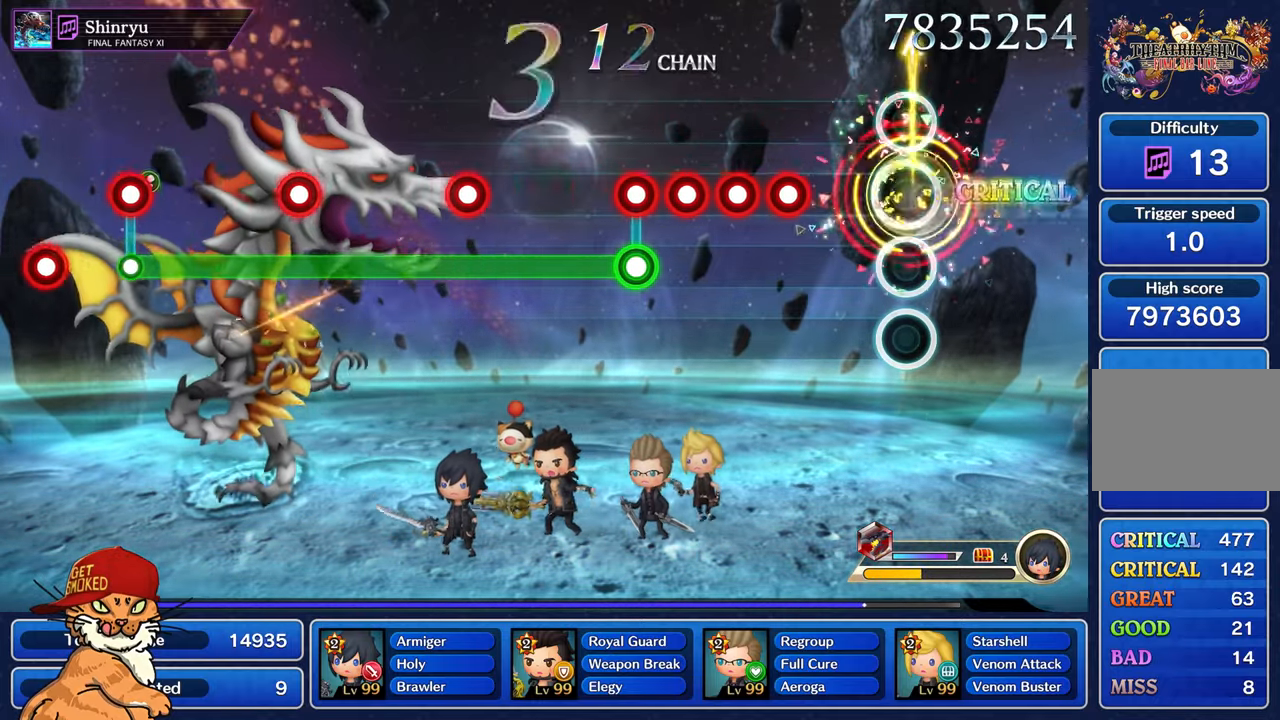
{"buttons": ["R1"], "left_stick": "center", "right_stick": "center", "events": [[83, "left_stick", "center"], [83, "right_stick", "center"], [350, "R1", "down"], [416, "R1", "up"], [500, "R1", "down"]]}
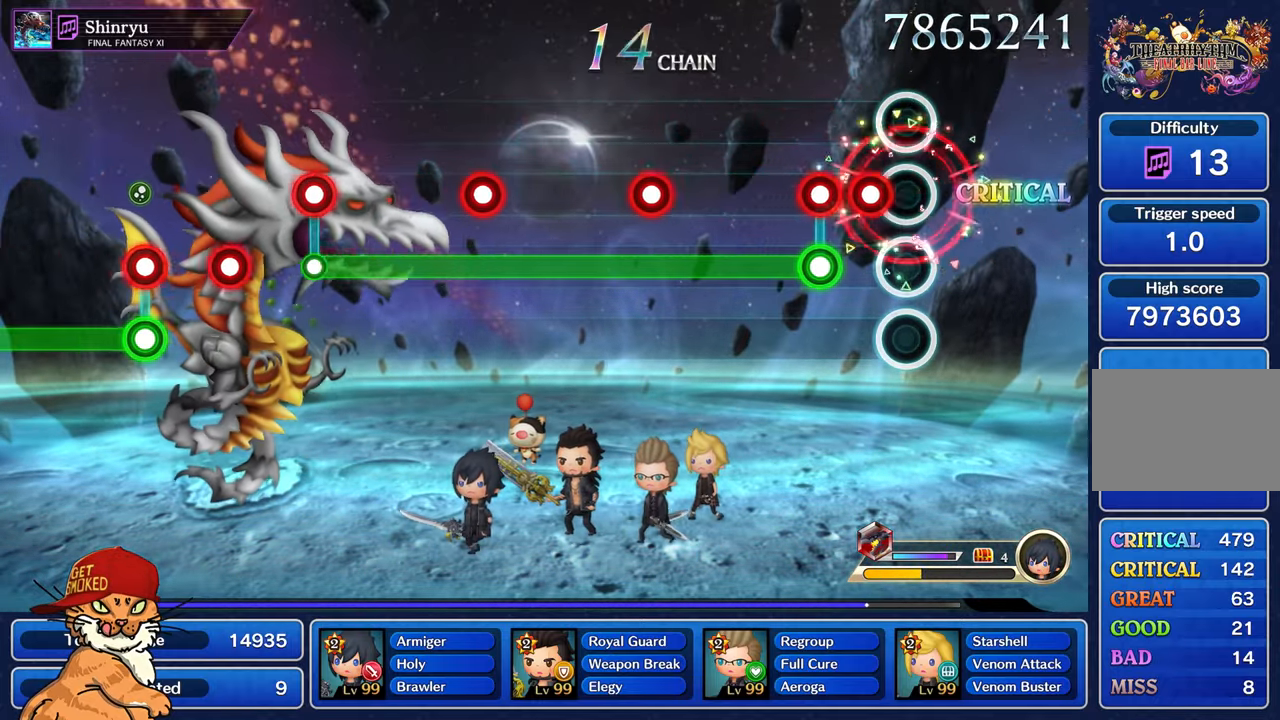
{"buttons": ["L1"], "left_stick": "center", "right_stick": "center", "events": [[66, "R1", "up"], [133, "R1", "down"], [216, "R1", "up"], [266, "L1", "down"], [283, "R1", "down"], [366, "R1", "up"]]}
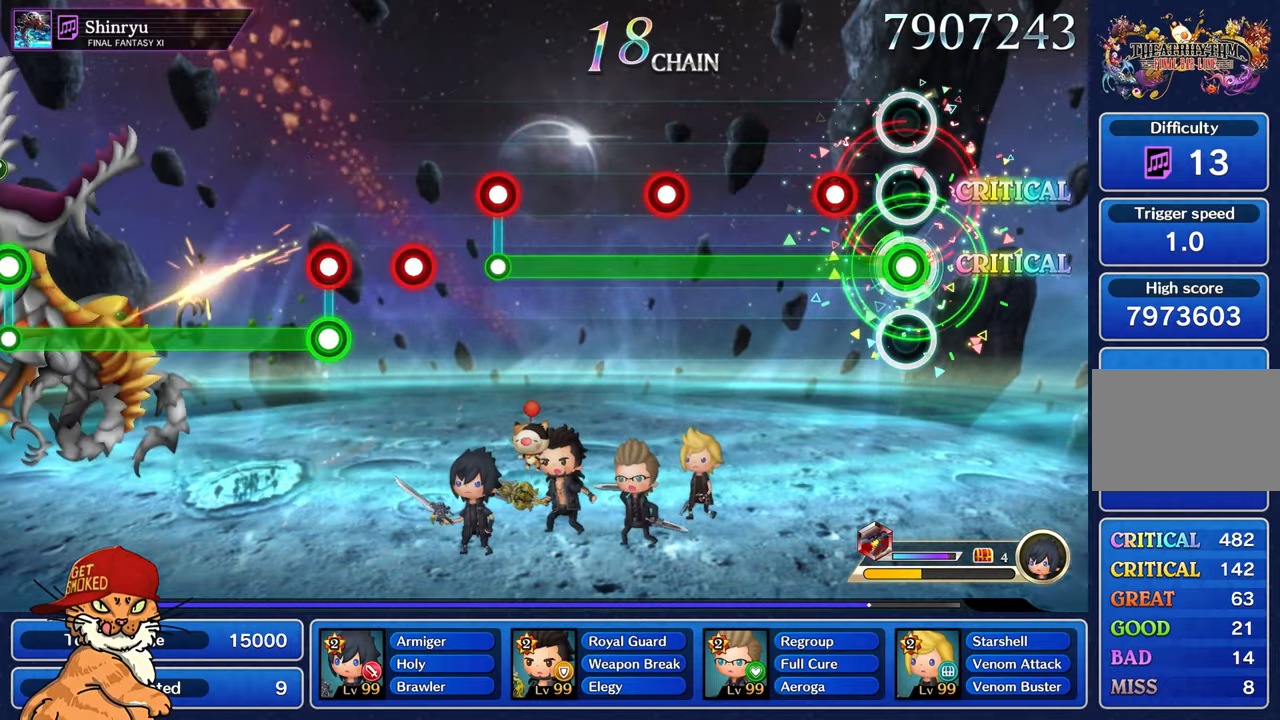
{"buttons": ["L1"], "left_stick": "center", "right_stick": "center", "events": [[183, "R1", "down"], [266, "R1", "up"]]}
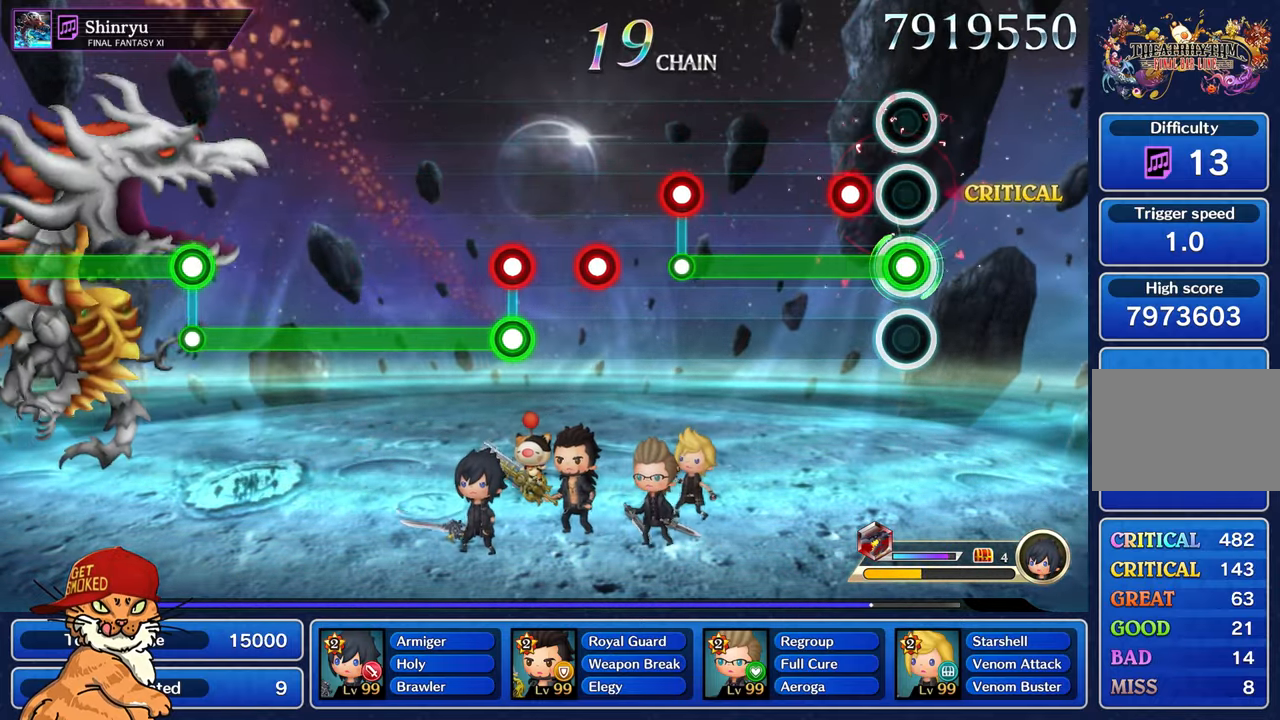
{"buttons": ["L1"], "left_stick": "center", "right_stick": "center", "events": [[116, "R1", "down"], [200, "R1", "up"]]}
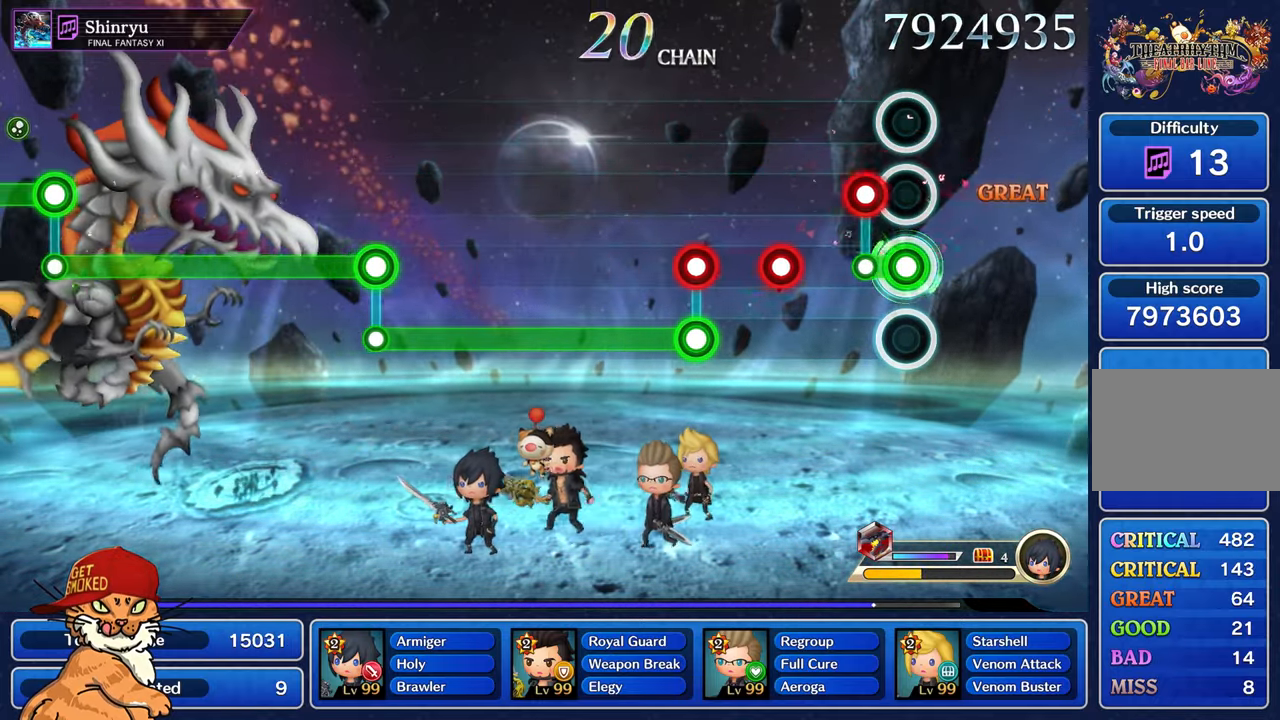
{"buttons": ["R1"], "left_stick": "center", "right_stick": "center", "events": [[83, "L1", "up"], [83, "R1", "down"], [150, "R1", "up"], [316, "R1", "down"], [383, "R1", "up"], [500, "R1", "down"]]}
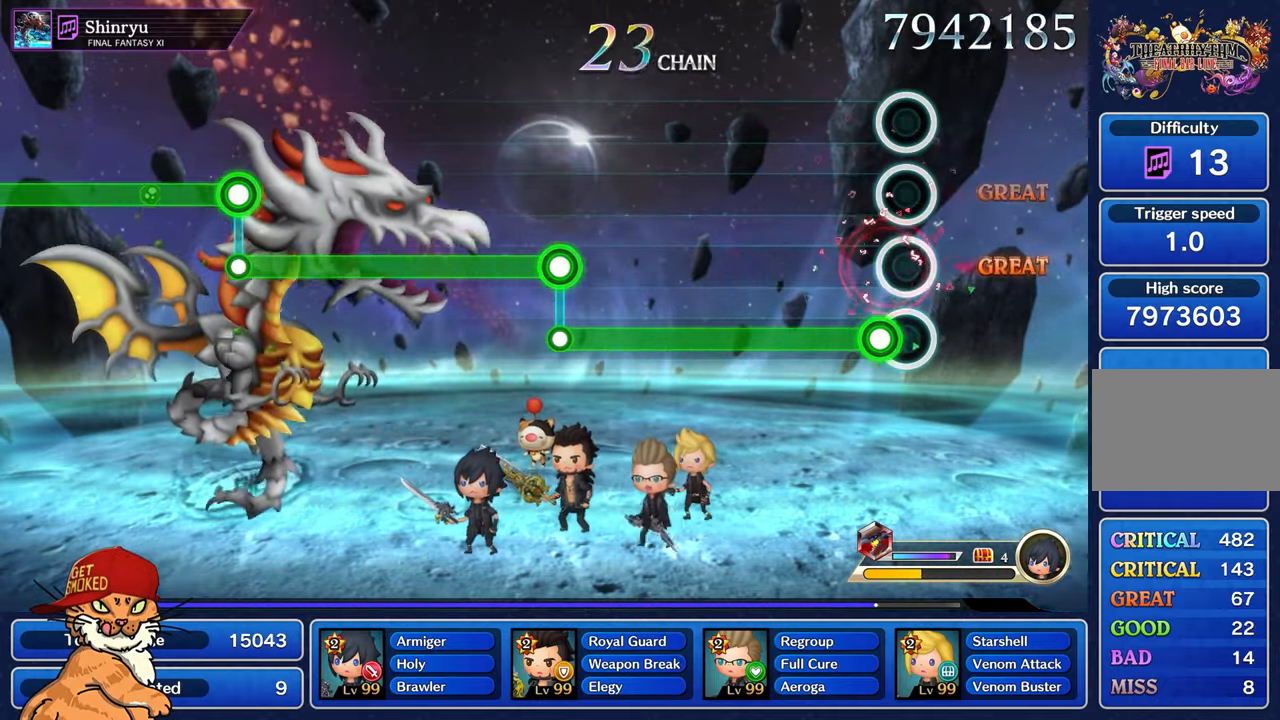
{"buttons": ["L1"], "left_stick": "center", "right_stick": "center", "events": [[66, "R1", "up"], [133, "L1", "down"]]}
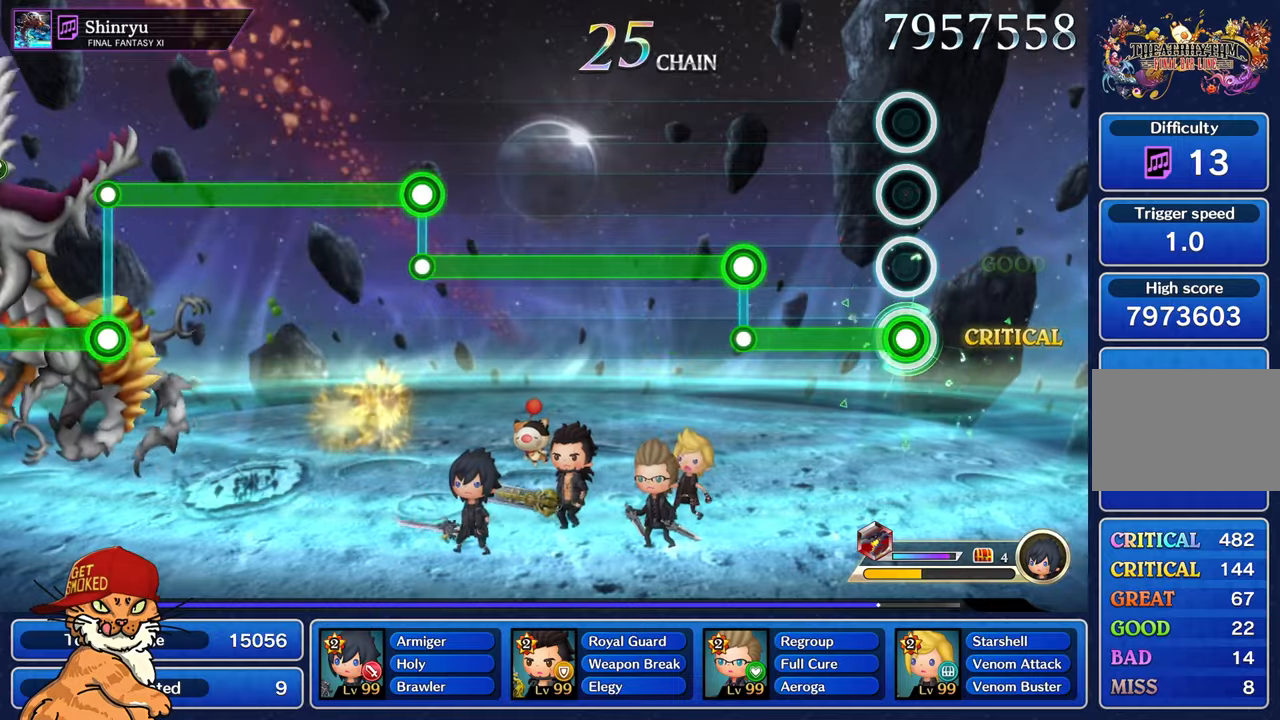
{"buttons": ["R1"], "left_stick": "center", "right_stick": "center", "events": [[450, "R1", "down"], [483, "L1", "up"]]}
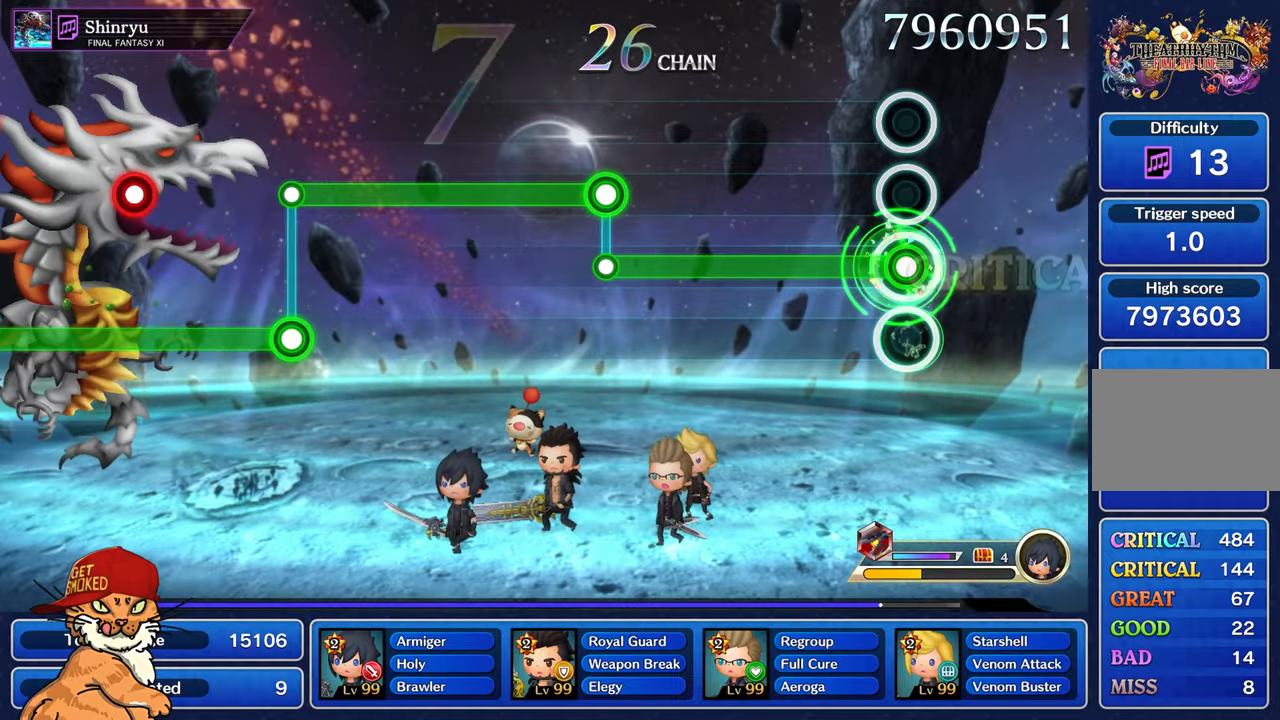
{"buttons": ["R1"], "left_stick": "center", "right_stick": "center", "events": []}
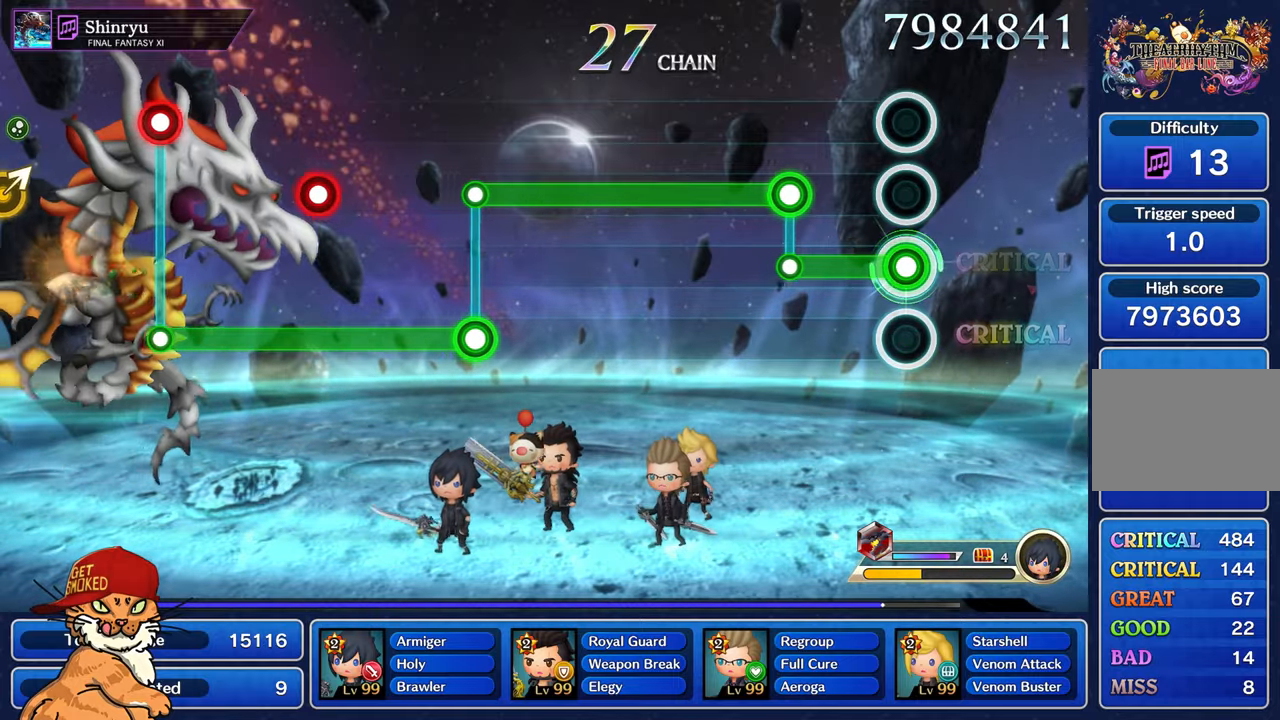
{"buttons": ["L1"], "left_stick": "center", "right_stick": "center", "events": [[317, "L1", "down"], [317, "R1", "up"]]}
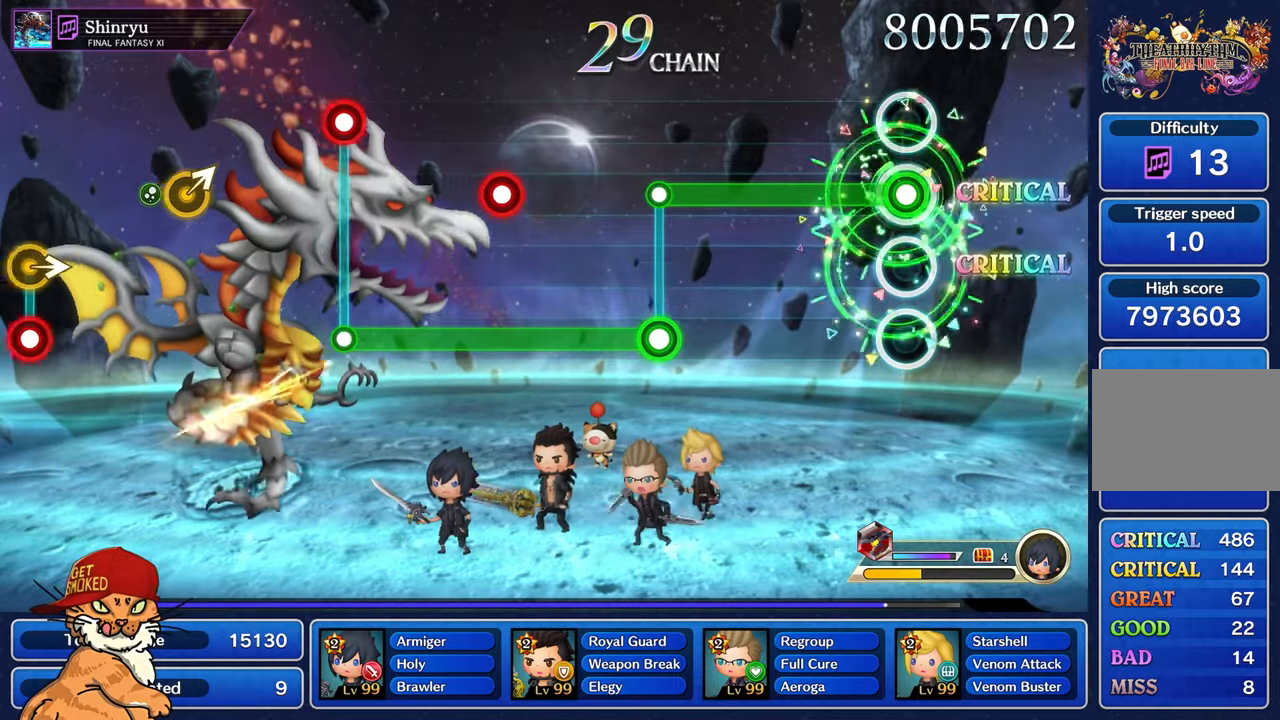
{"buttons": ["L1"], "left_stick": "center", "right_stick": "center", "events": []}
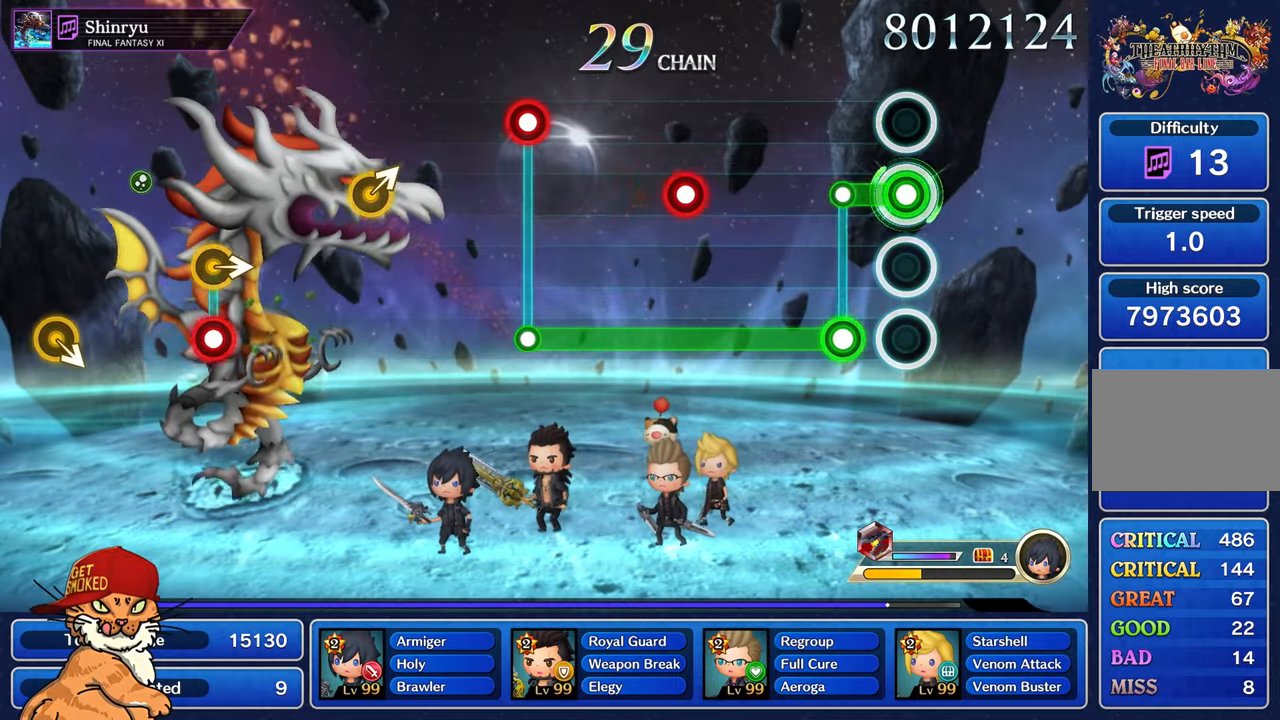
{"buttons": ["R1"], "left_stick": "center", "right_stick": "center", "events": [[167, "L1", "up"], [183, "R1", "down"]]}
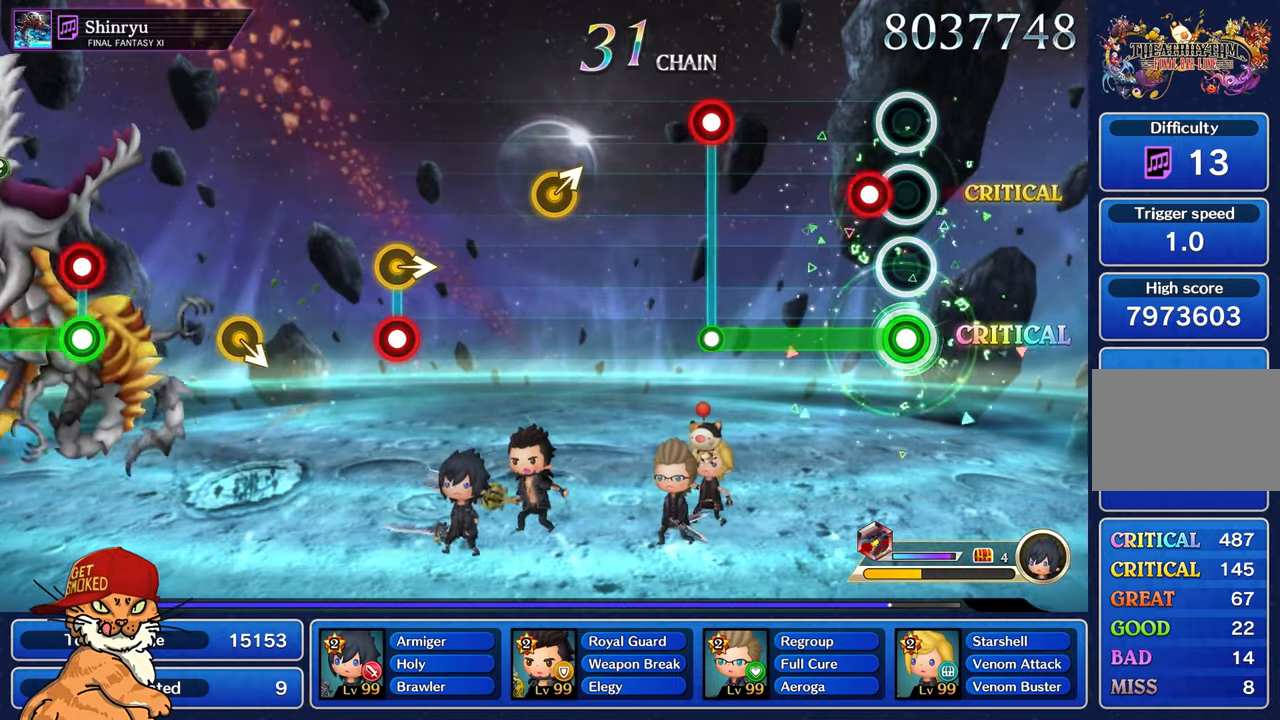
{"buttons": ["R1"], "left_stick": "center", "right_stick": "center", "events": [[83, "L1", "down"], [167, "L1", "up"]]}
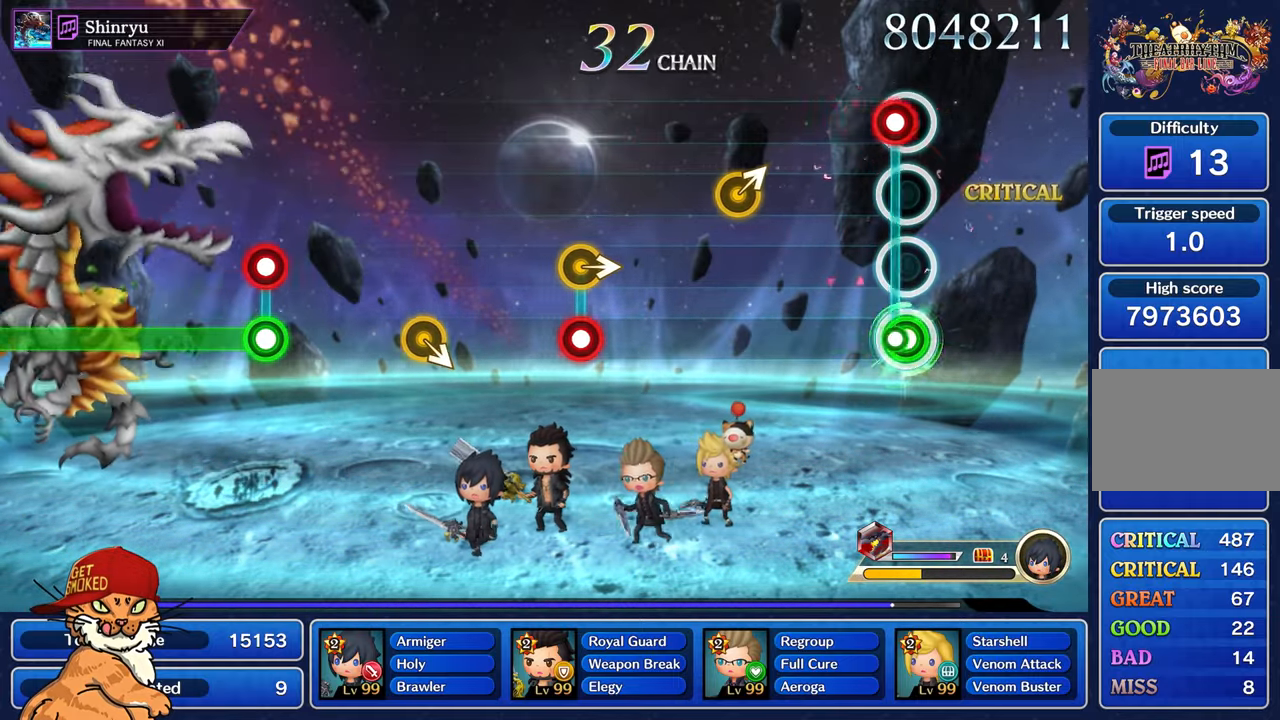
{"buttons": [], "left_stick": "right", "right_stick": "center", "events": [[17, "L1", "down"], [17, "R1", "up"], [100, "L1", "up"], [433, "left_stick", "right"]]}
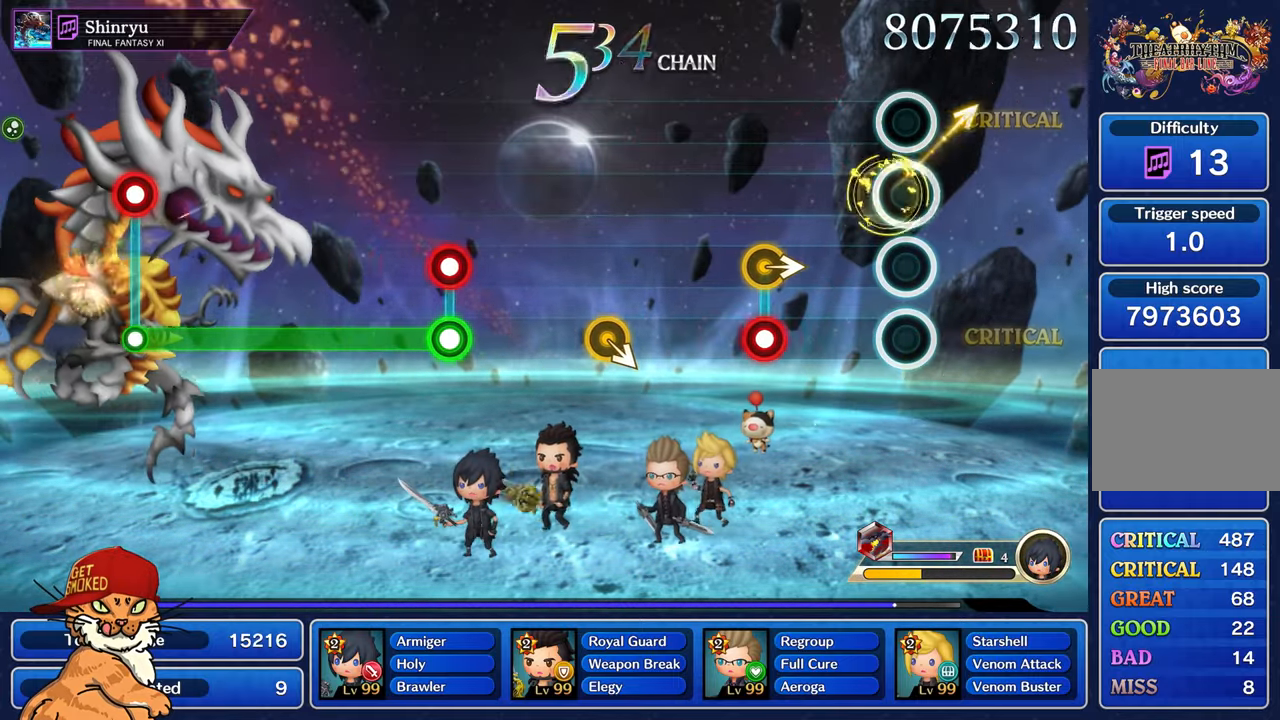
{"buttons": [], "left_stick": "center", "right_stick": "center", "events": [[17, "left_stick", "center"], [383, "R1", "down"], [500, "R1", "up"]]}
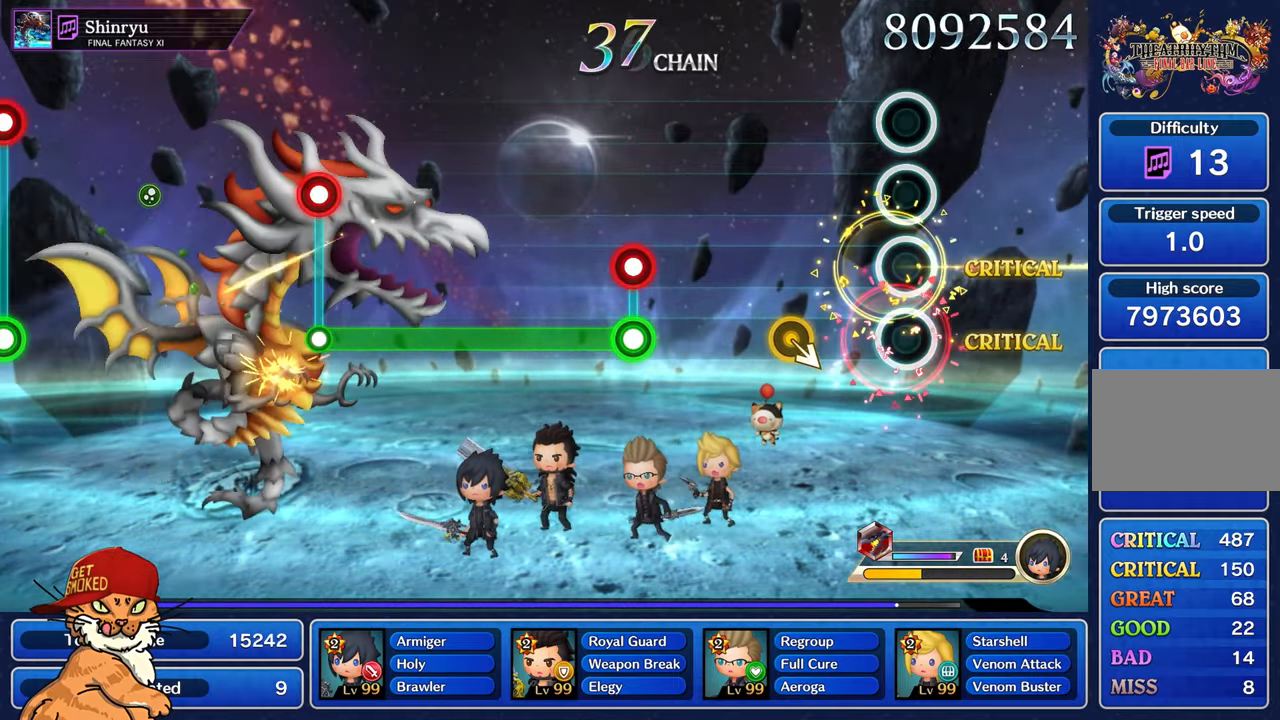
{"buttons": [], "left_stick": "center", "right_stick": "center", "events": []}
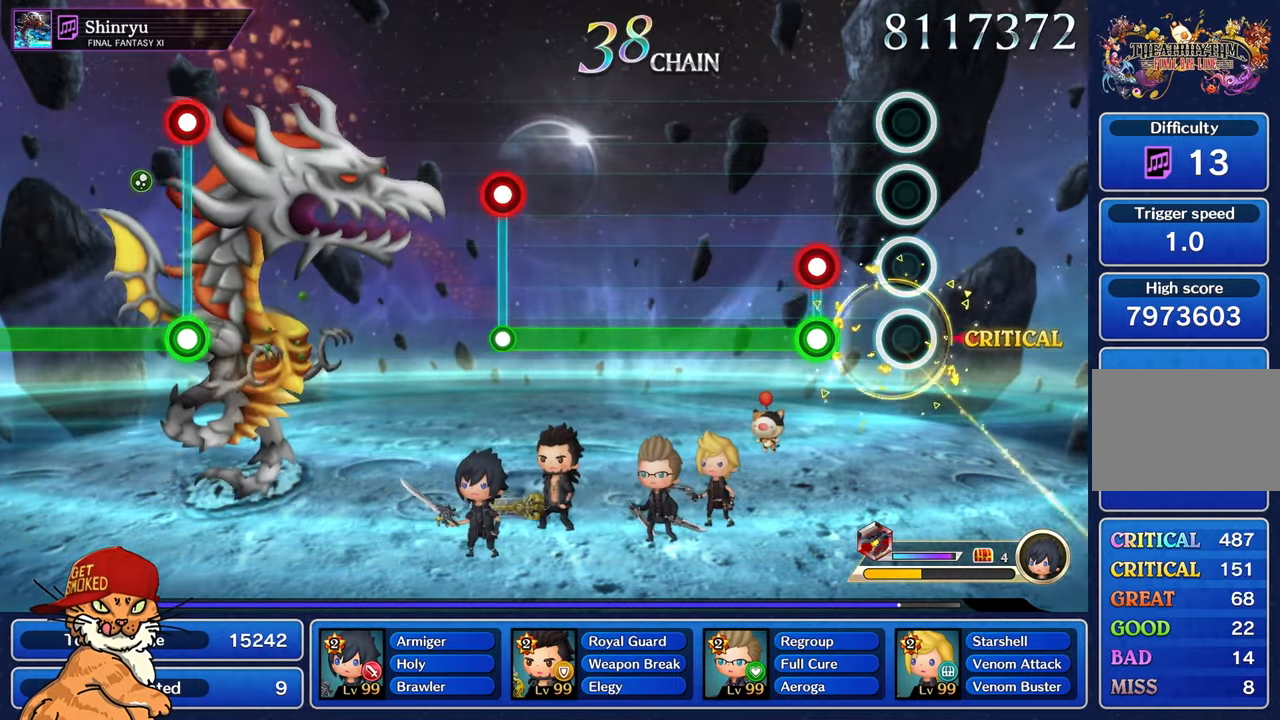
{"buttons": ["R1"], "left_stick": "center", "right_stick": "center", "events": [[217, "R1", "down"], [233, "L1", "down"], [367, "L1", "up"]]}
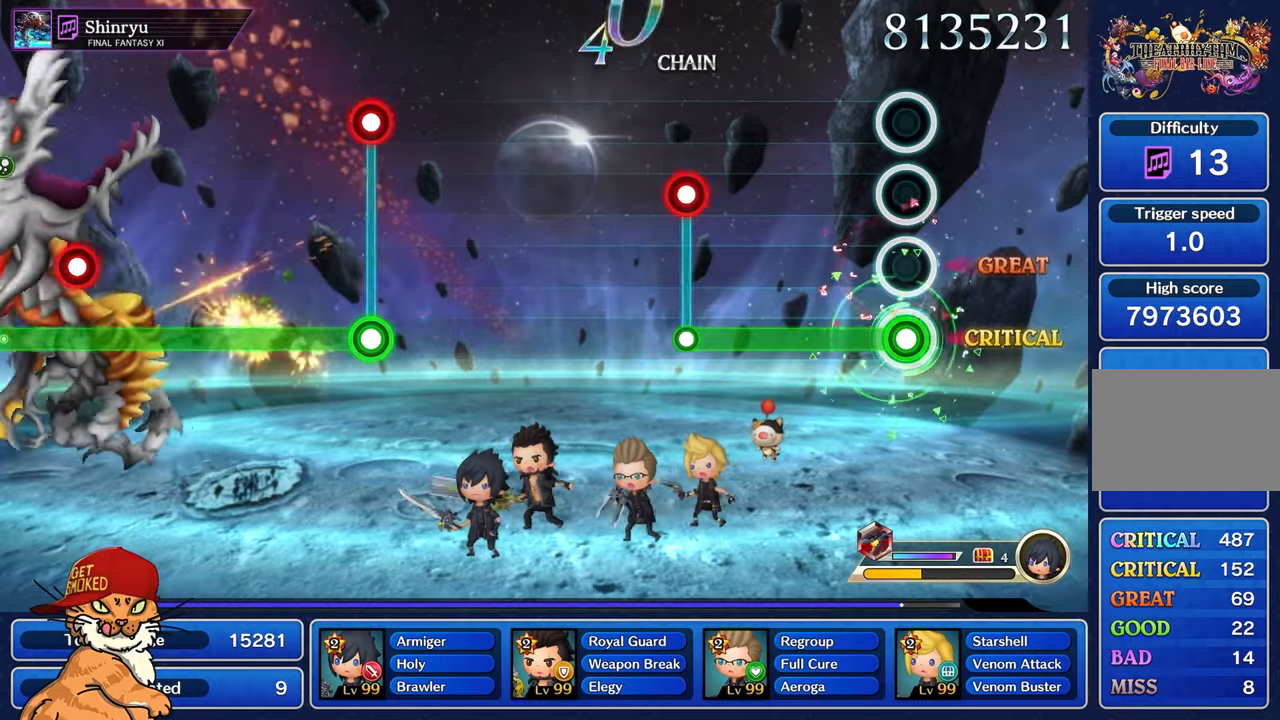
{"buttons": ["R1"], "left_stick": "center", "right_stick": "center", "events": []}
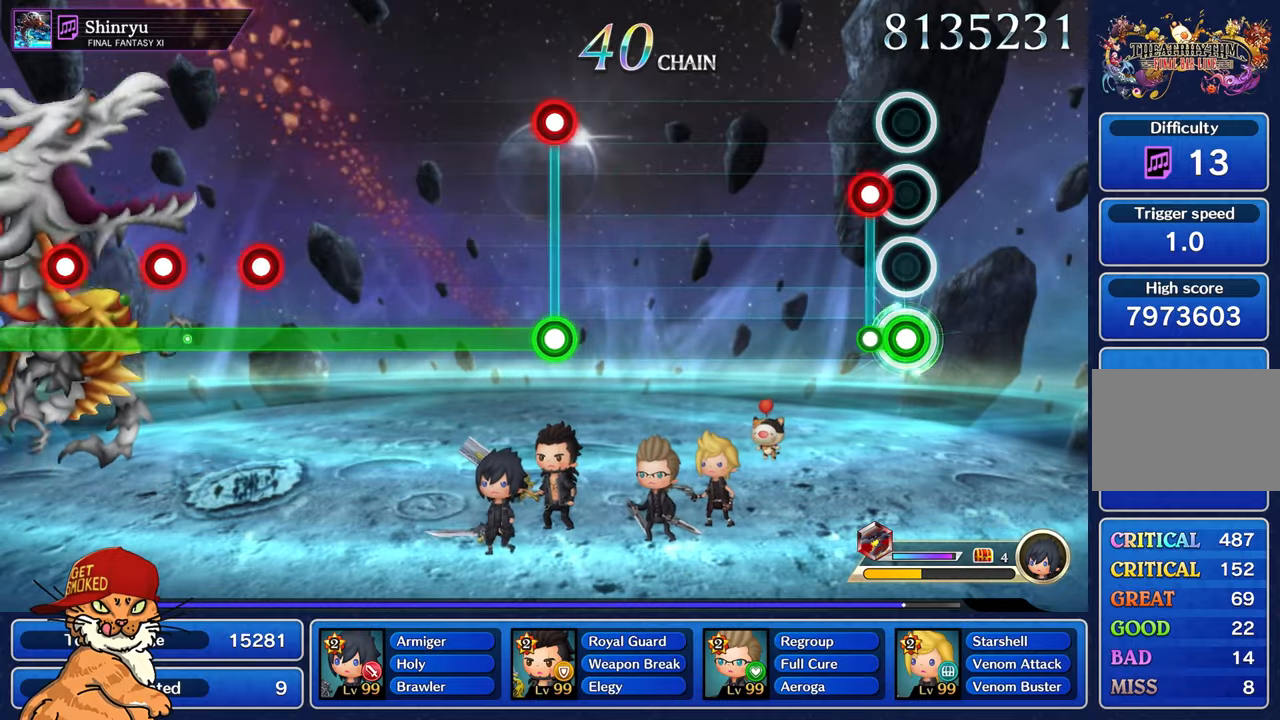
{"buttons": [], "left_stick": "center", "right_stick": "center", "events": [[117, "L1", "down"], [134, "R1", "up"], [200, "L1", "up"]]}